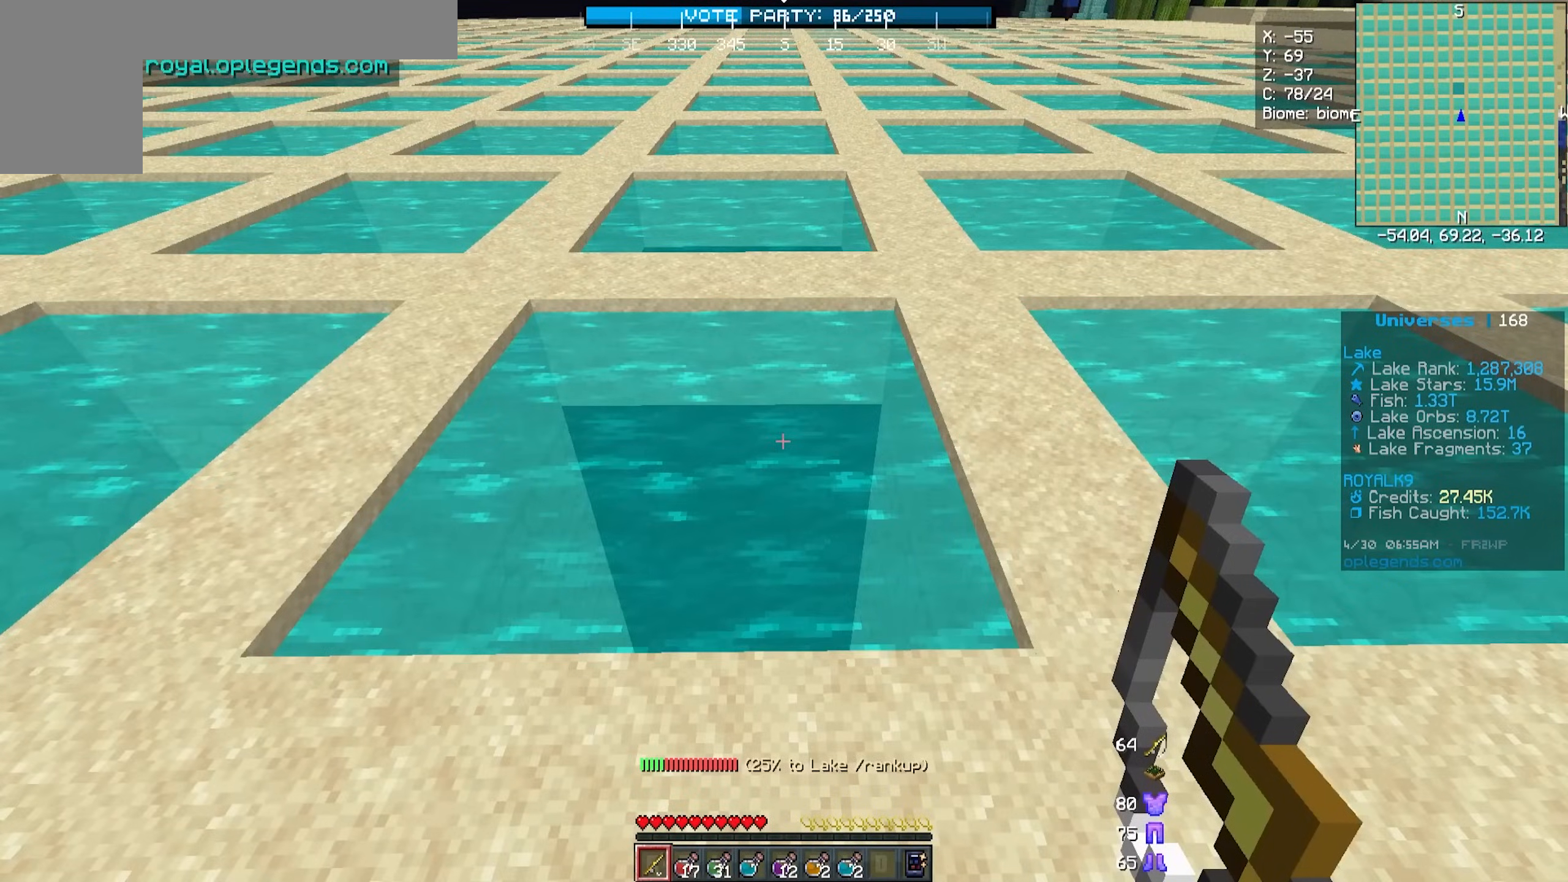
Gameplay with keyboard and mouse; each line is a JSON object with the keys and mouse buttons held at the frame after it. "events" lists presses ("down") and releases ("up") of "a", "d", "s", "w", "mouse_left" and "mouse_right" between this image and that frame as [ms after this image, input, new state], when the widget could be followed in between. "mouse_left", "mouse_right" = the "left", "right" buttons of the "mouse" list. No other keys are recorded. Fast repeated clicks can show as one long hold. Mouse movement is not recorded.
{"keys": [], "mouse": [], "events": [[67, "w", "down"], [350, "w", "up"]]}
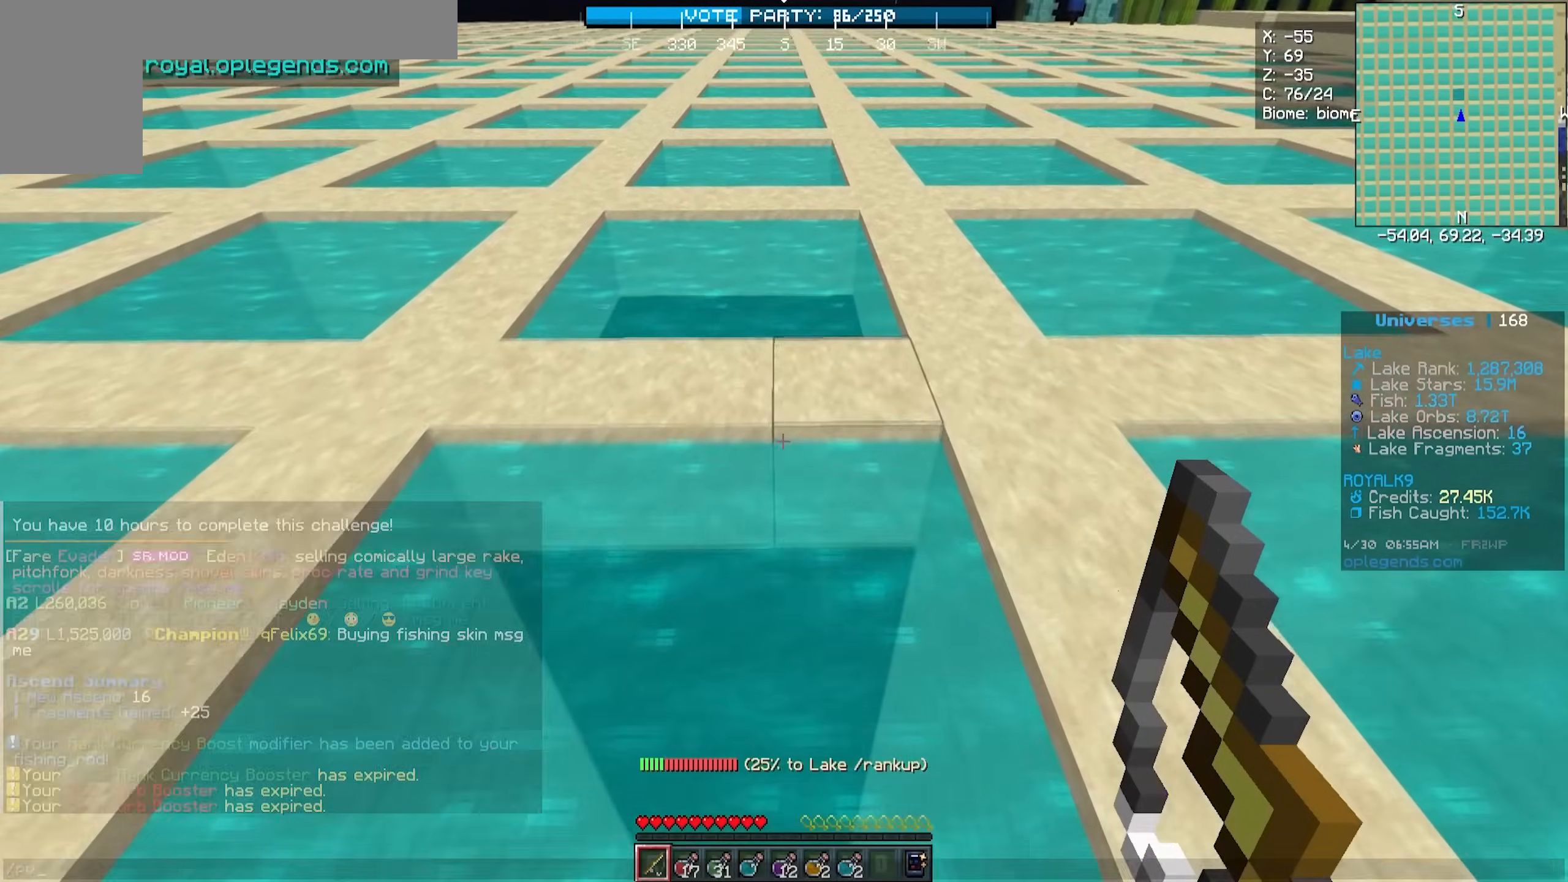
{"keys": [], "mouse": [], "events": []}
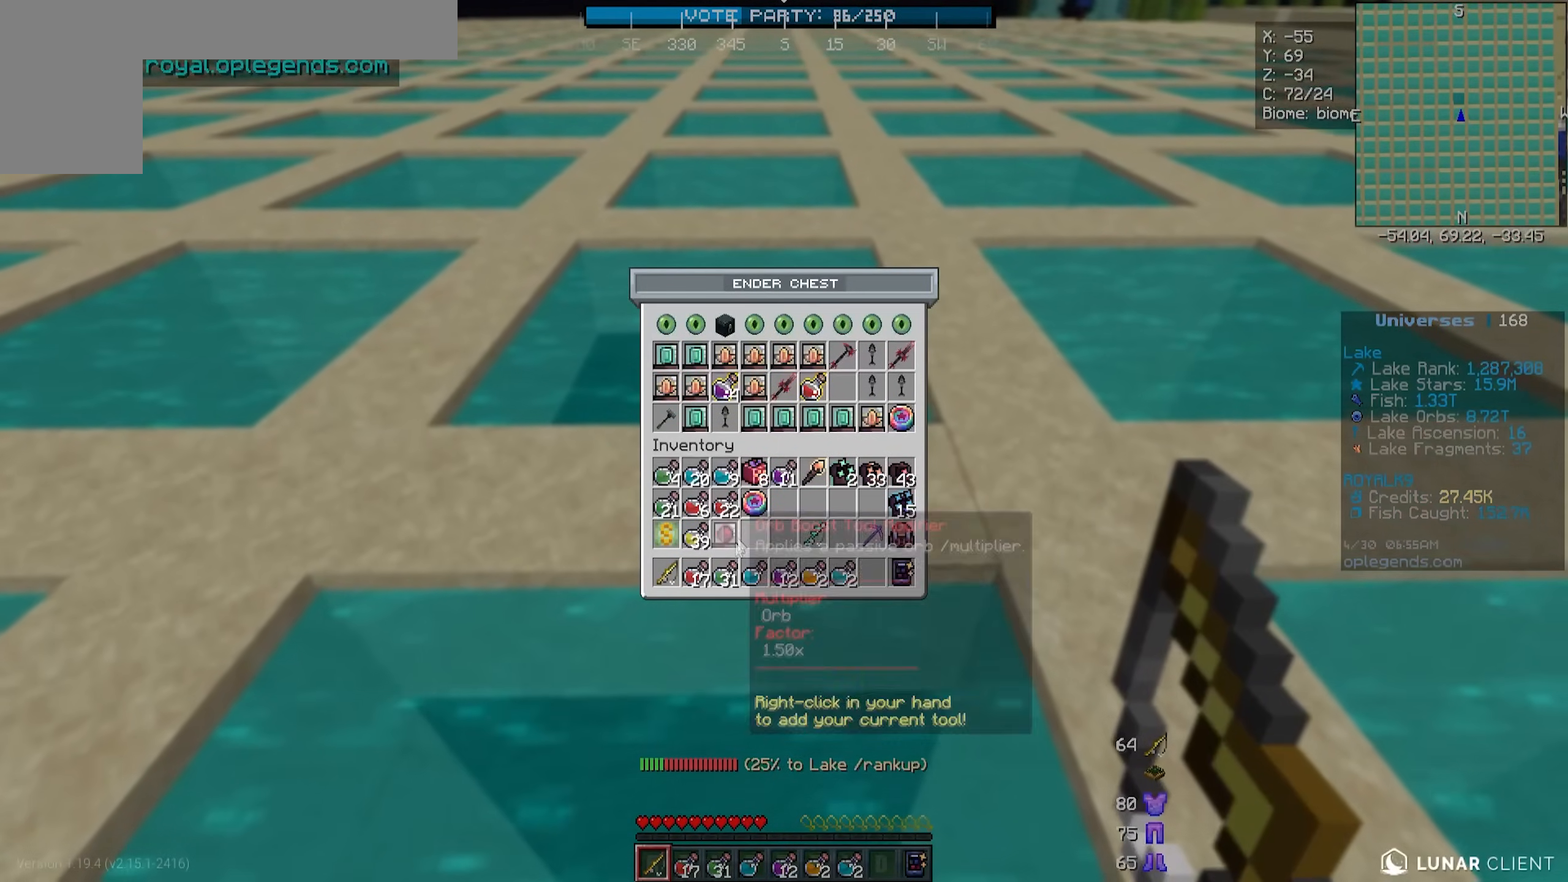
{"keys": [], "mouse": [], "events": []}
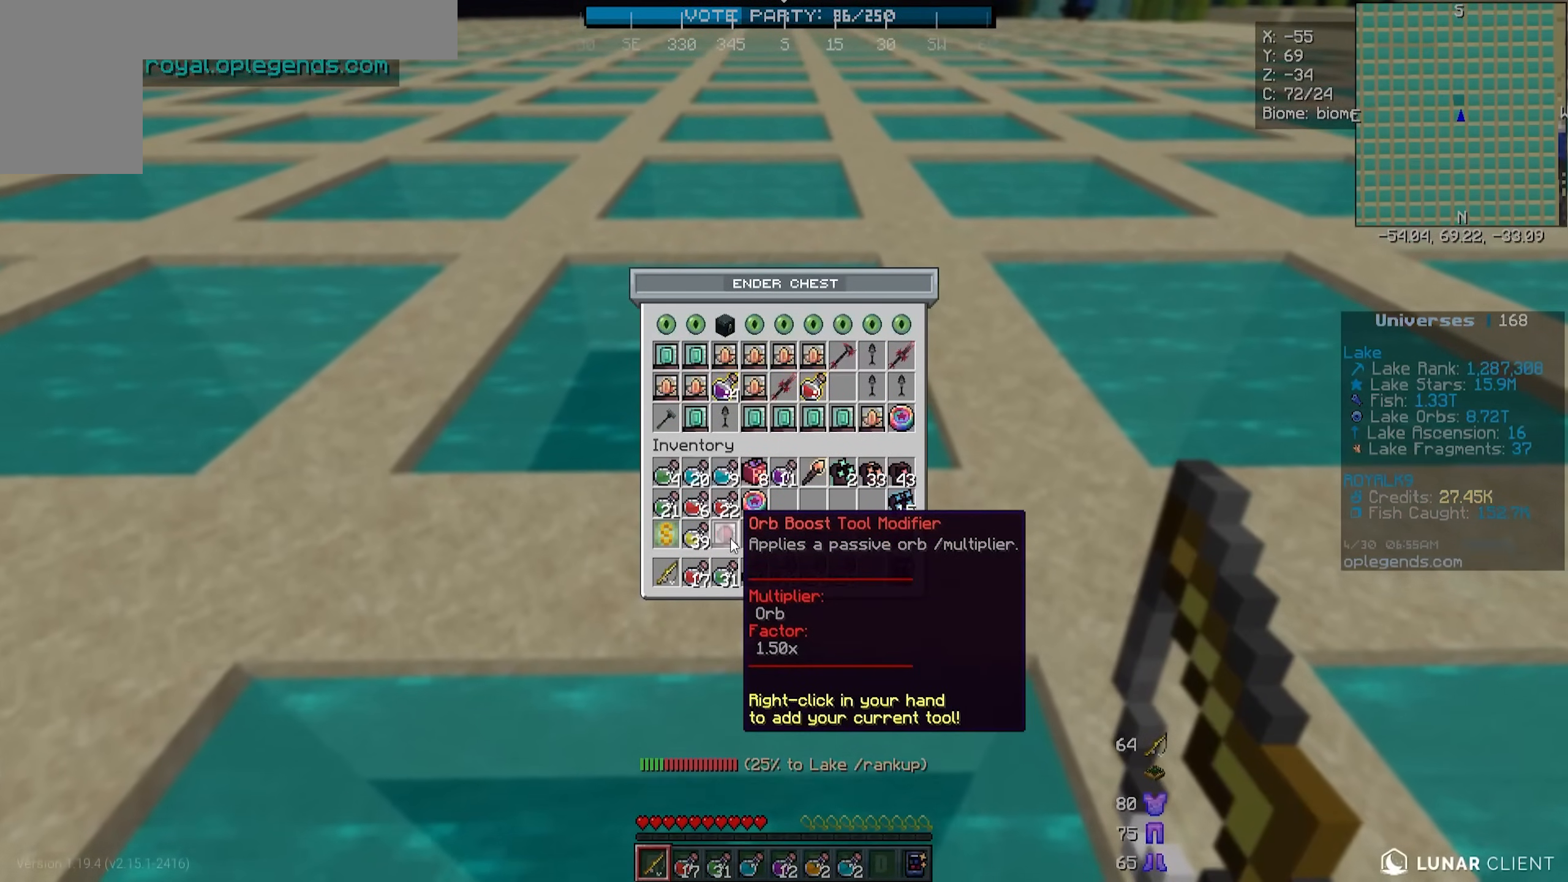
{"keys": [], "mouse": [], "events": []}
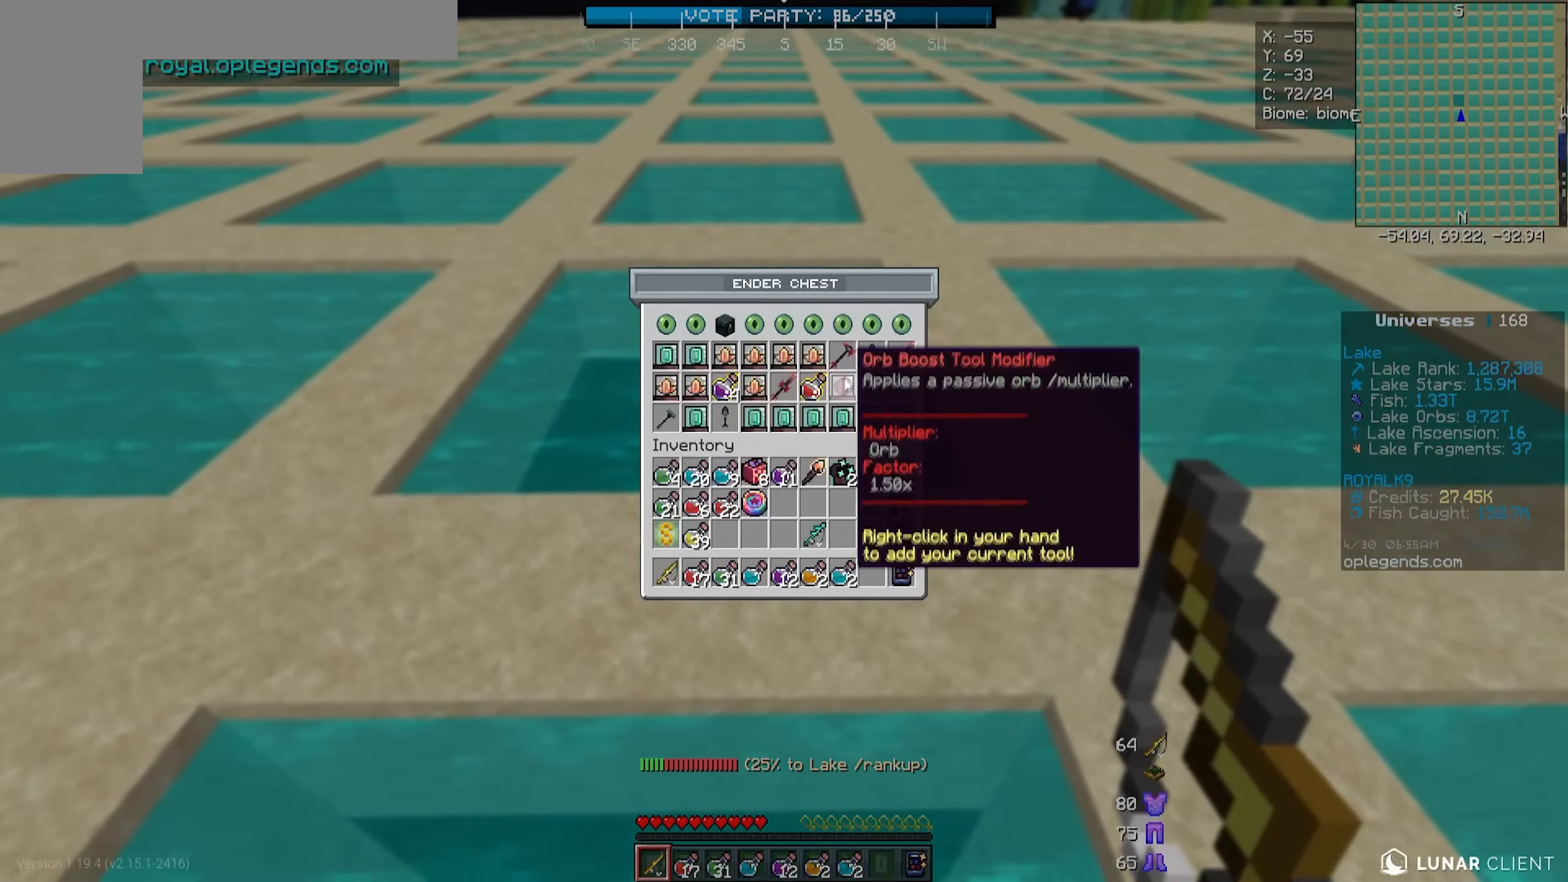
{"keys": [], "mouse": [], "events": []}
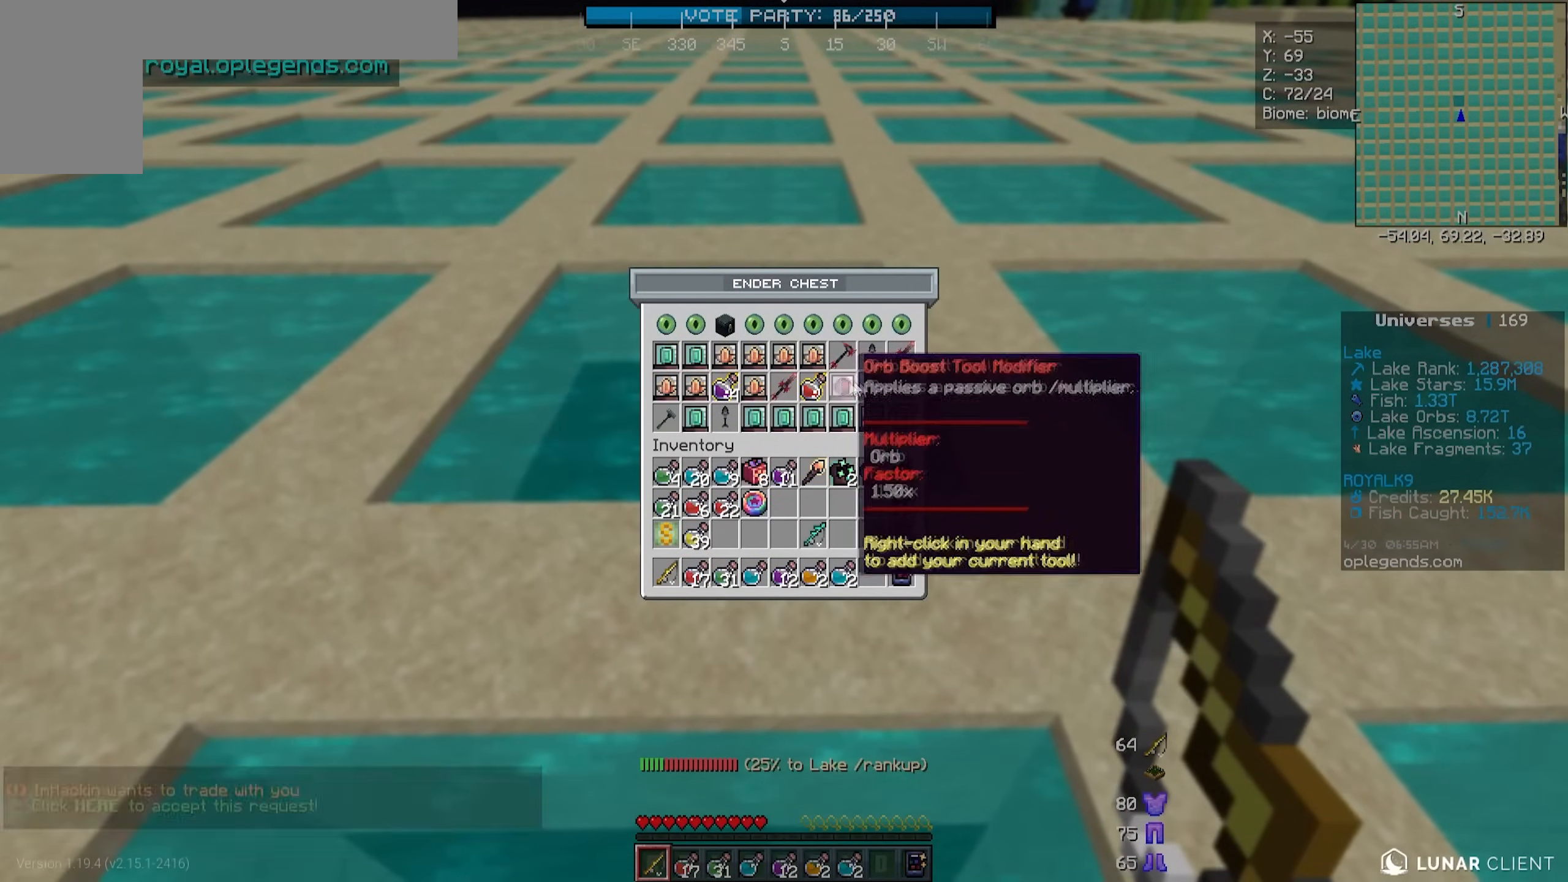
{"keys": [], "mouse": [], "events": [[83, "w", "down"], [317, "w", "up"]]}